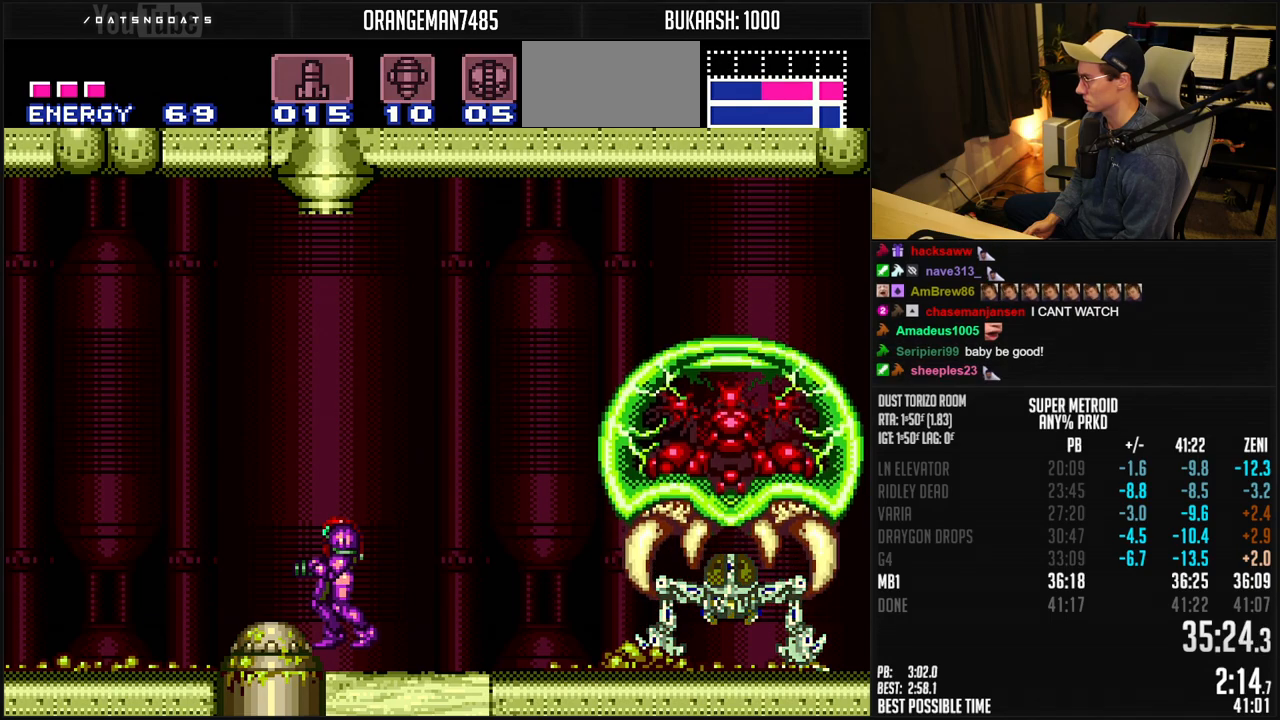
Gameplay with a controller (Nintendo layout); each line is a JSON object with the inputs held at the frame after it. "events" lists button and stick changes between this image and that frame as [ms after this image, input, new state], when the widget could be followed in between. Not read: L1 L3 R3.
{"buttons": ["A"], "events": [[467, "A", "down"]]}
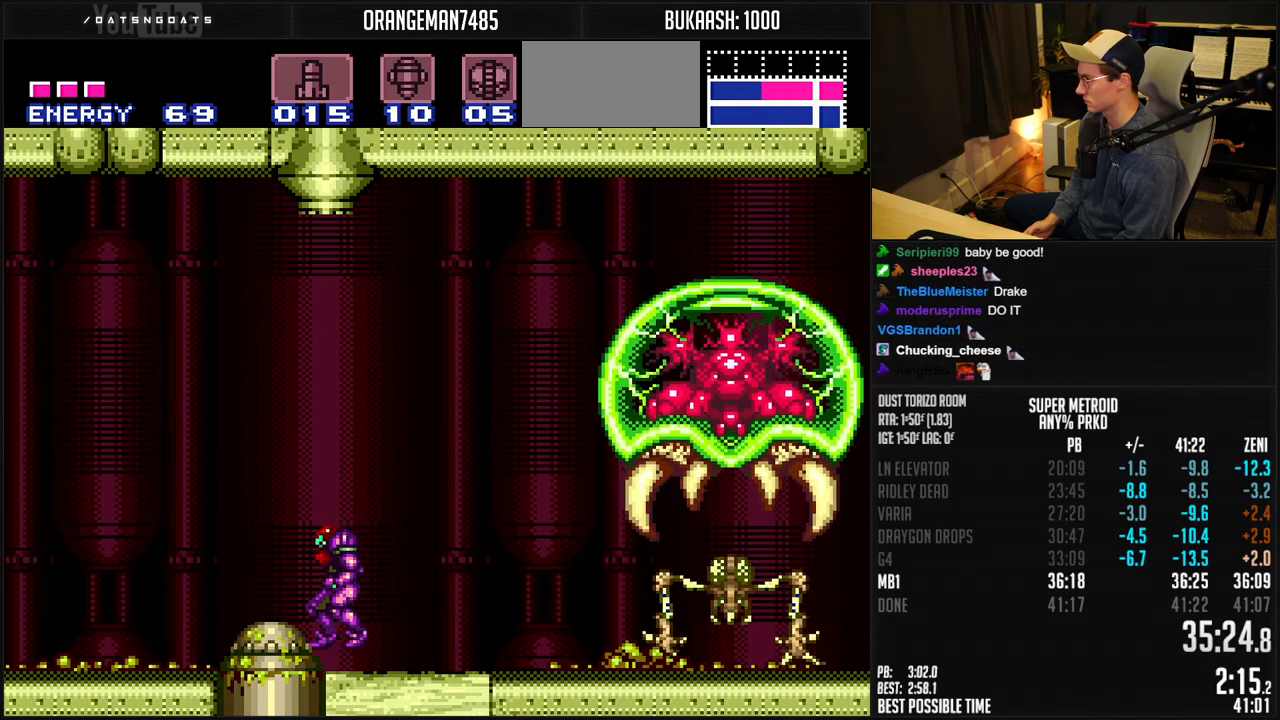
{"buttons": [], "events": [[450, "A", "up"]]}
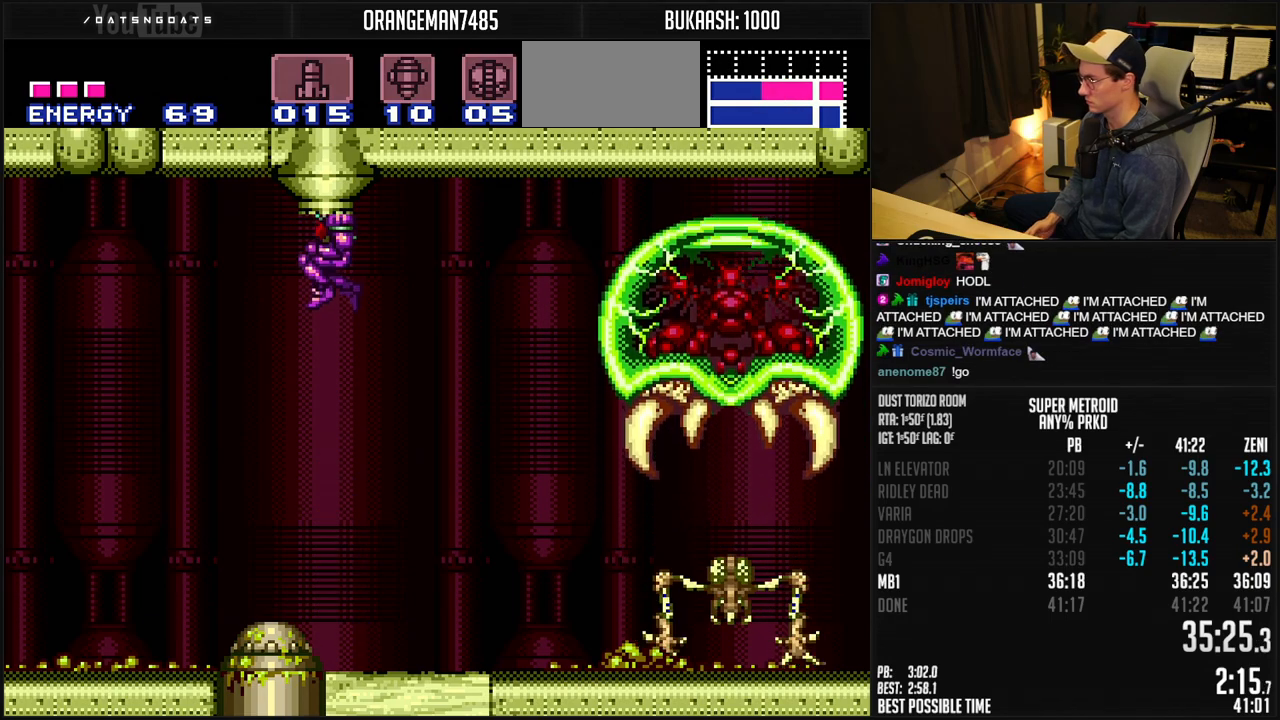
{"buttons": ["B"], "events": [[17, "B", "down"]]}
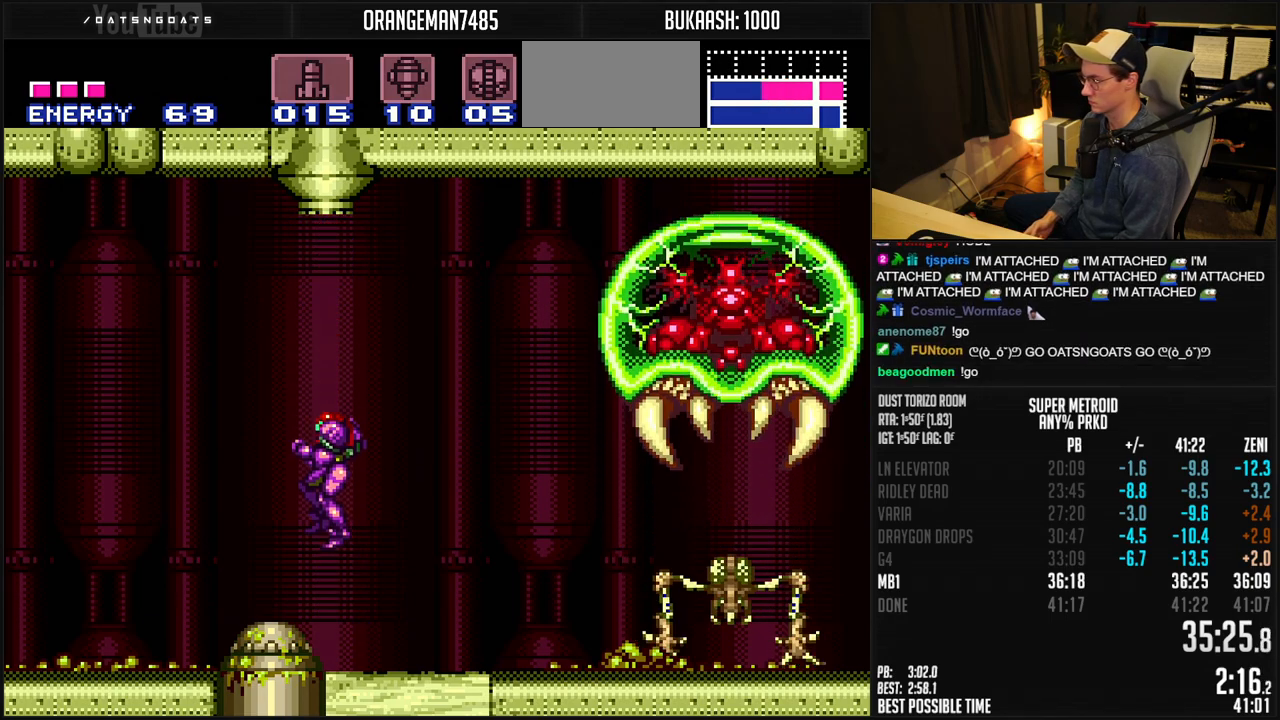
{"buttons": ["B", "DPAD_LEFT"], "events": [[100, "DPAD_LEFT", "down"]]}
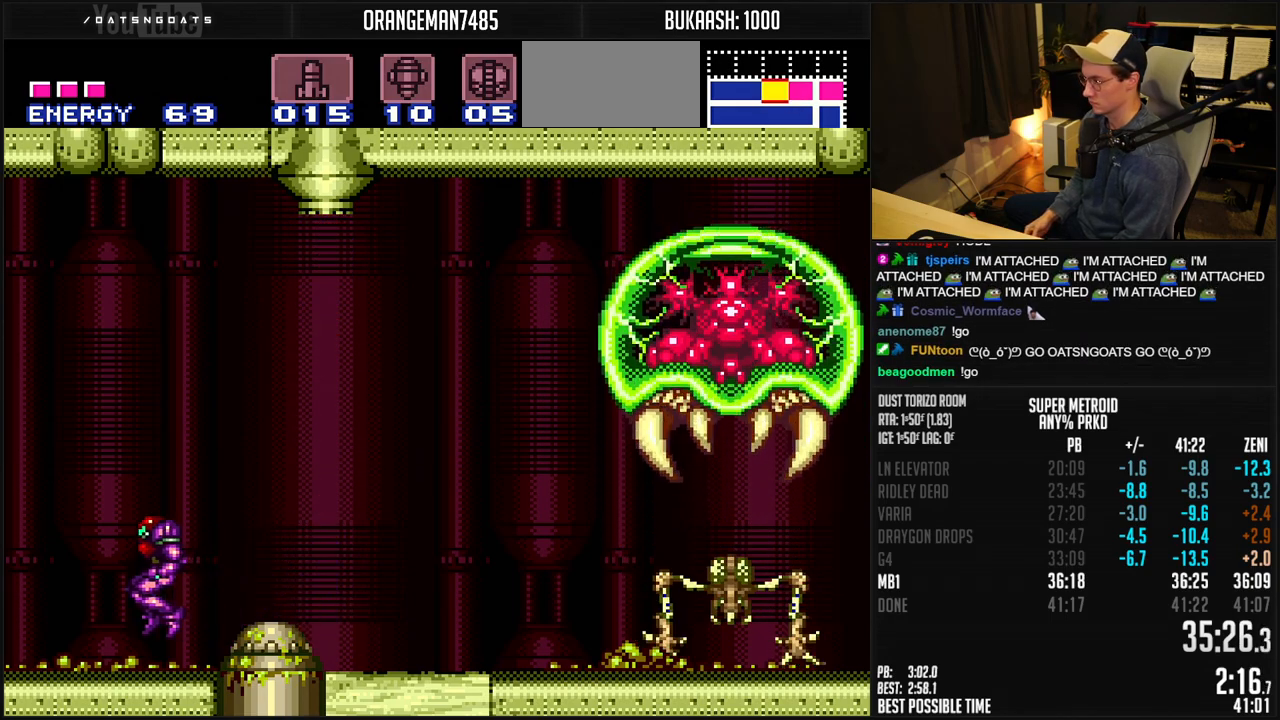
{"buttons": ["B", "DPAD_LEFT"], "events": []}